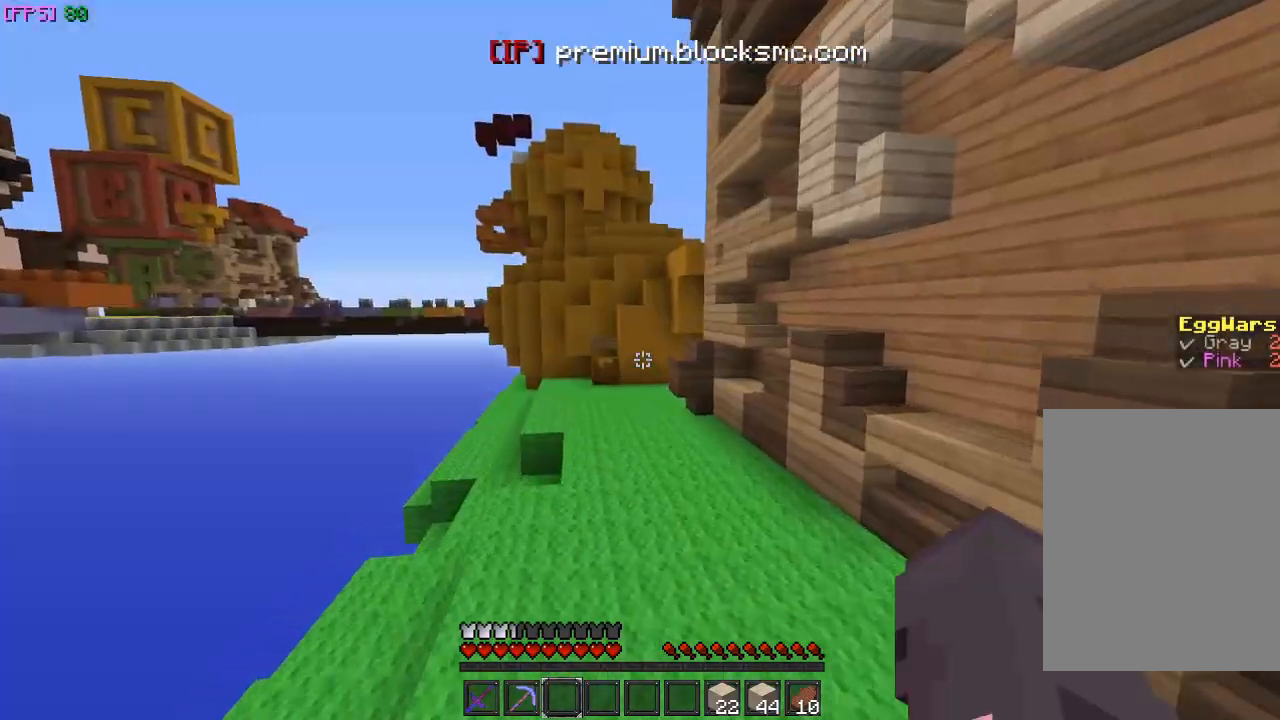
Gameplay with keyboard and mouse; each line is a JSON object with the keys and mouse buttons held at the frame after it. "events" lists presses ("down") and releases ("up") of "a", "d", "s", "w", "mouse_left" and "mouse_right" between this image and that frame as [ms after this image, input, new state], when the widget could be followed in between. "mouse_left", "mouse_right" = the "left", "right" buttons of the "mouse" list. No other keys are recorded. Fast repeated clicks can show as one long hold. Mouse movement is not recorded.
{"keys": ["w"], "mouse": [], "events": []}
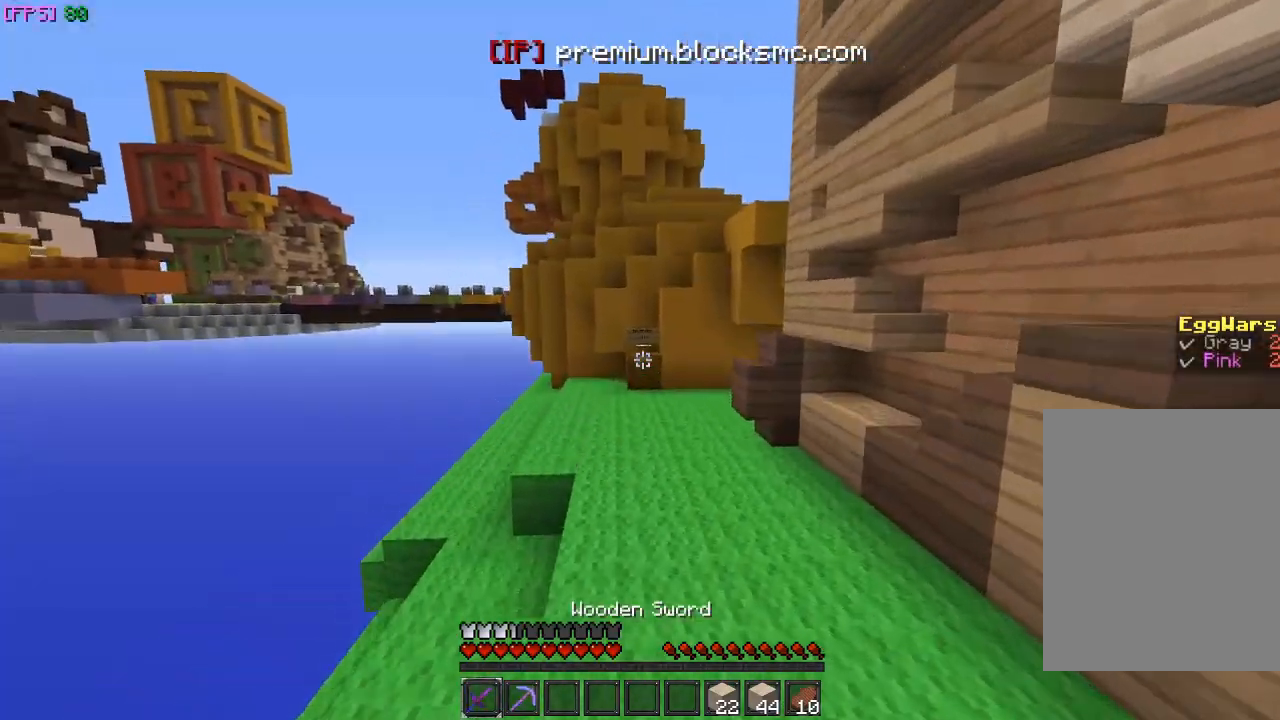
{"keys": ["w"], "mouse": [], "events": []}
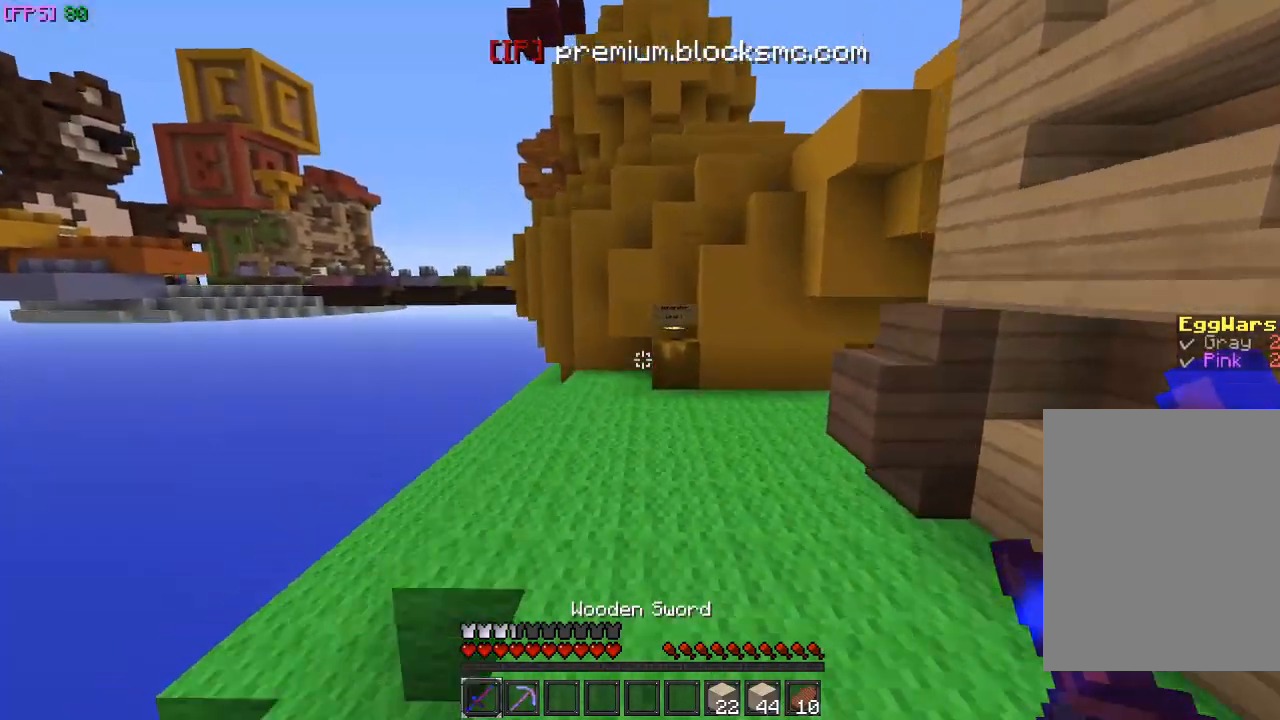
{"keys": ["w"], "mouse": [], "events": []}
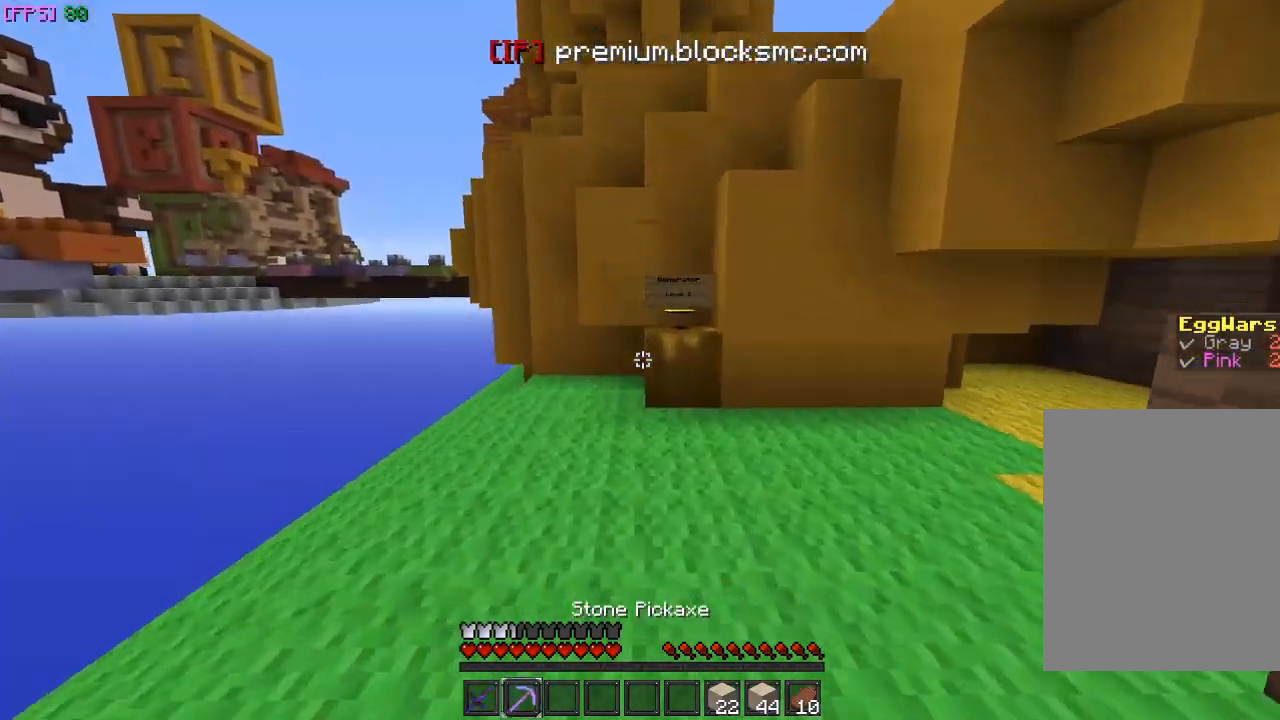
{"keys": ["w"], "mouse": [], "events": []}
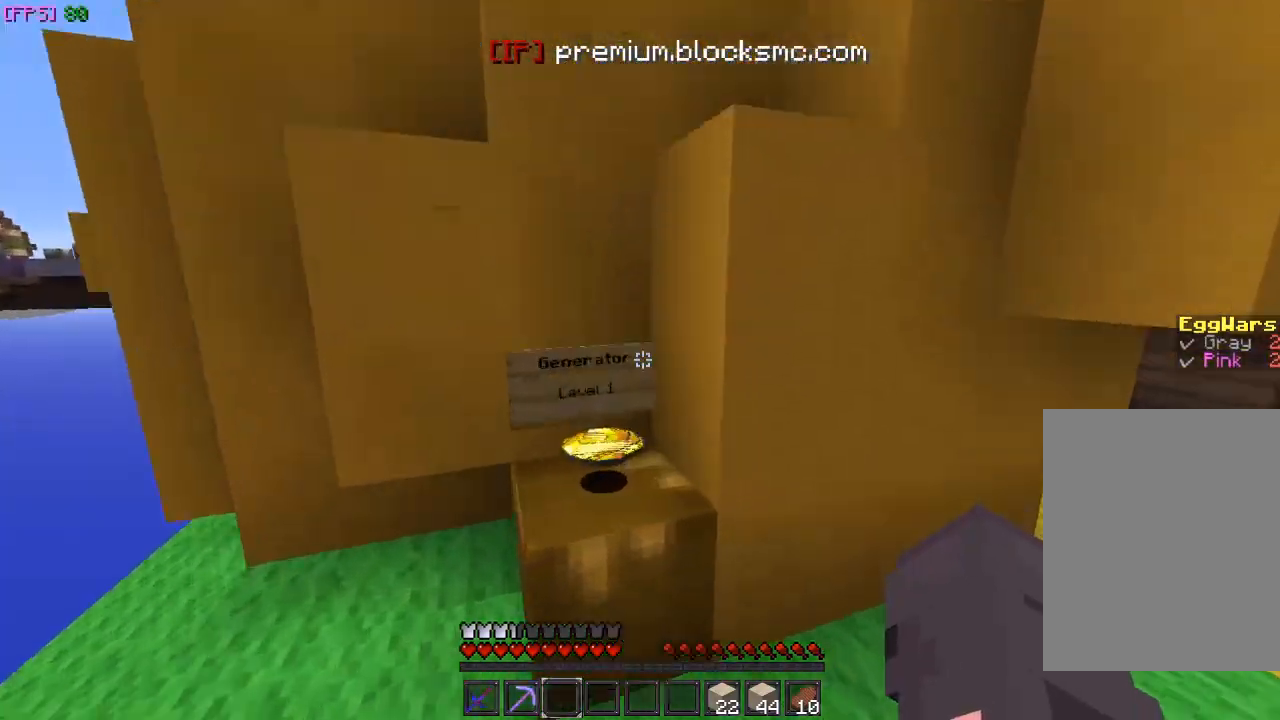
{"keys": ["d", "w"], "mouse": [], "events": [[300, "d", "down"]]}
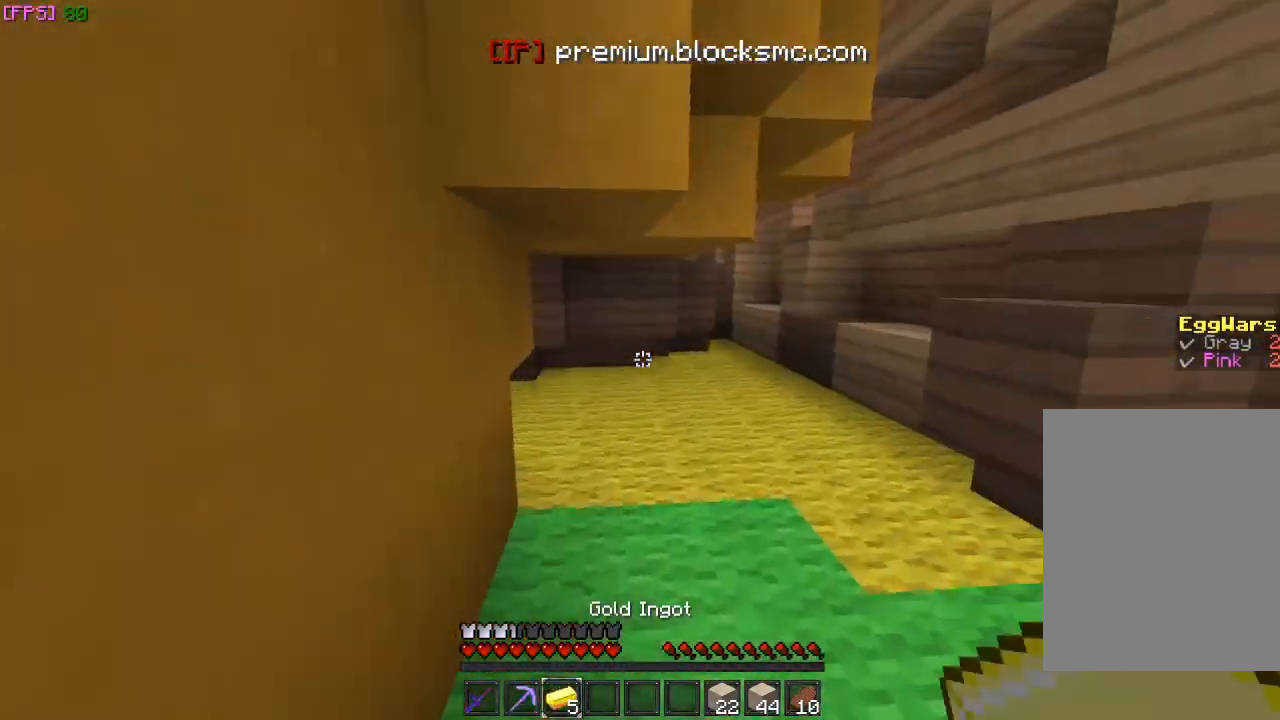
{"keys": ["w"], "mouse": [], "events": [[100, "d", "up"]]}
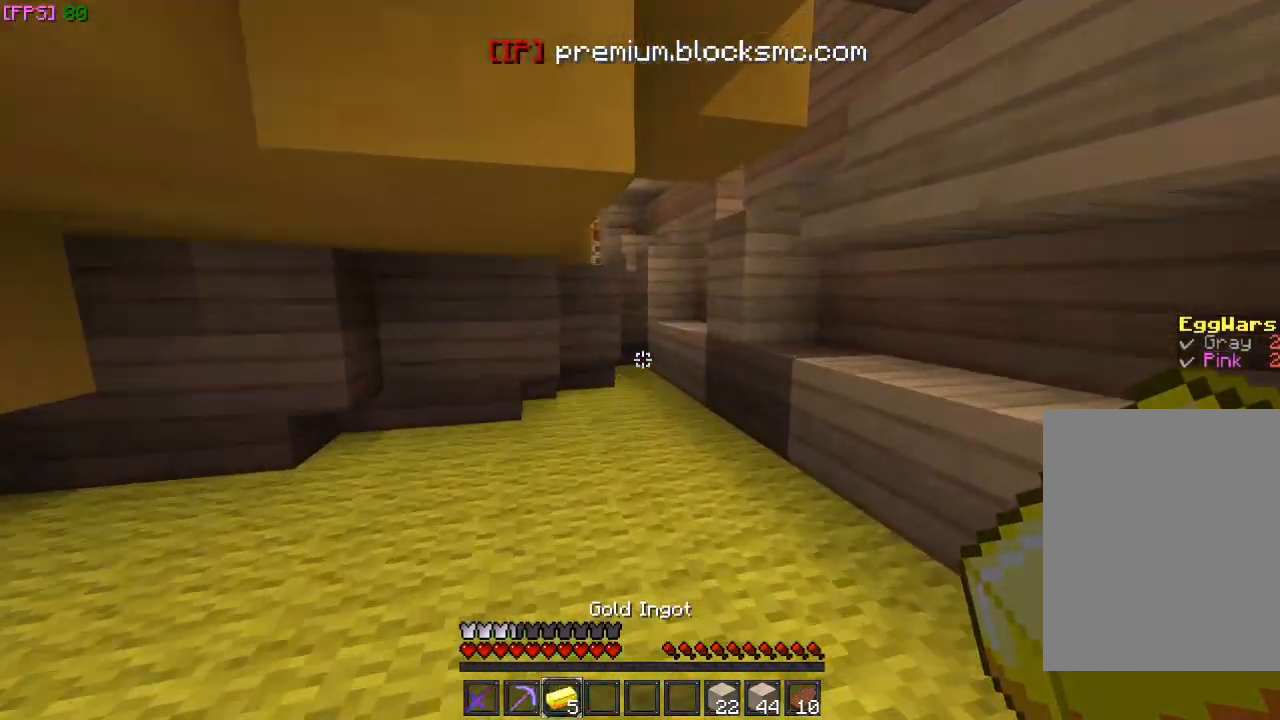
{"keys": ["w"], "mouse": [], "events": [[167, "d", "down"], [267, "d", "up"]]}
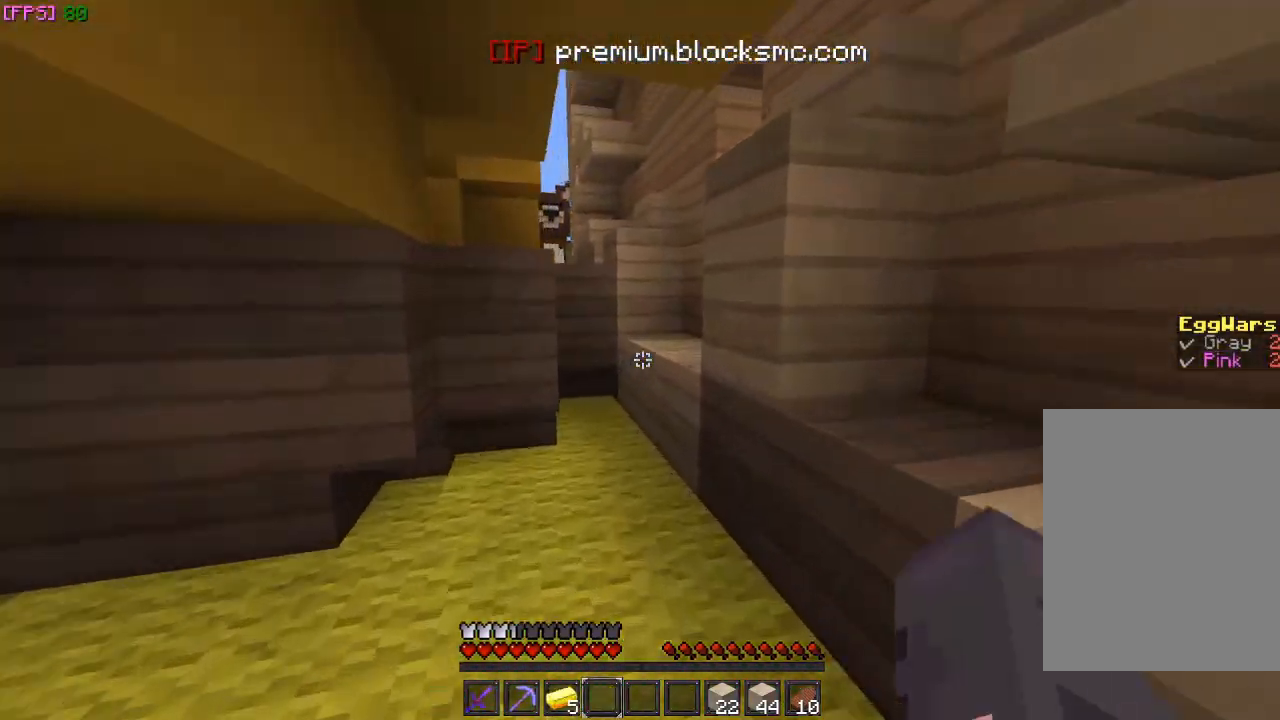
{"keys": ["d", "w"], "mouse": [], "events": [[367, "d", "down"]]}
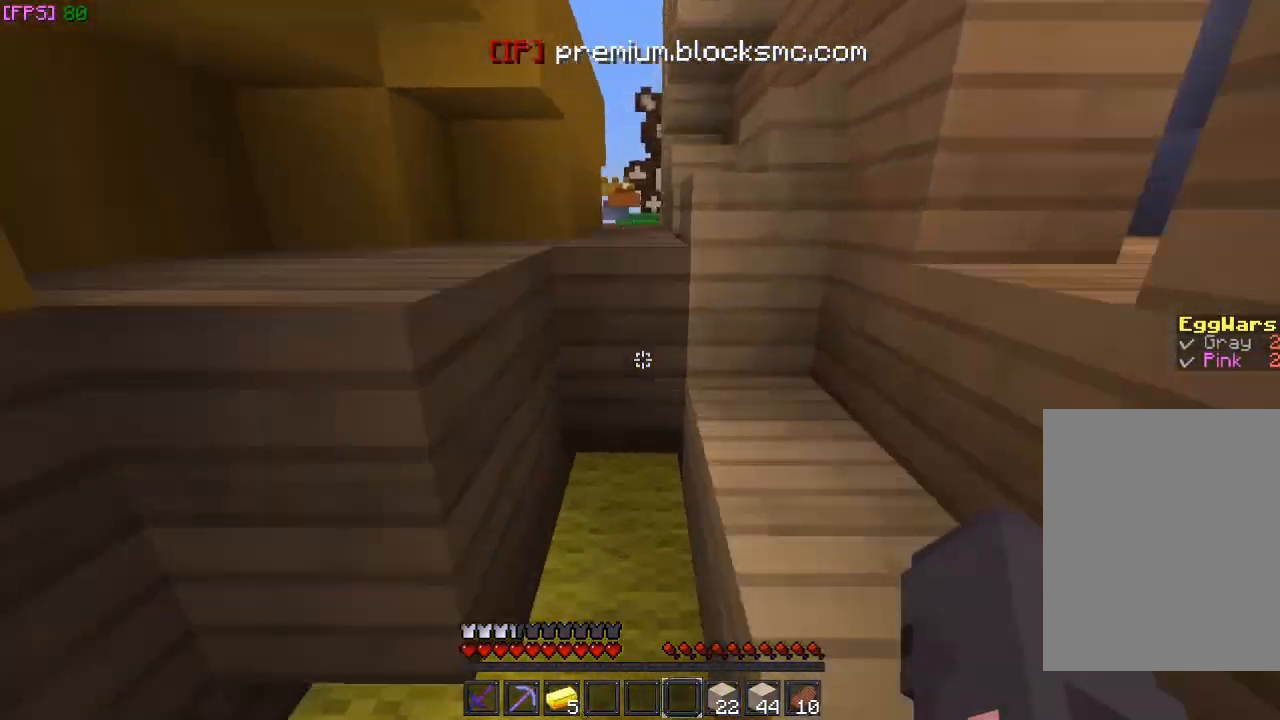
{"keys": ["w"], "mouse": [], "events": [[167, "w", "up"], [300, "d", "up"], [367, "mouse_right", "down"], [400, "w", "down"], [467, "mouse_right", "up"]]}
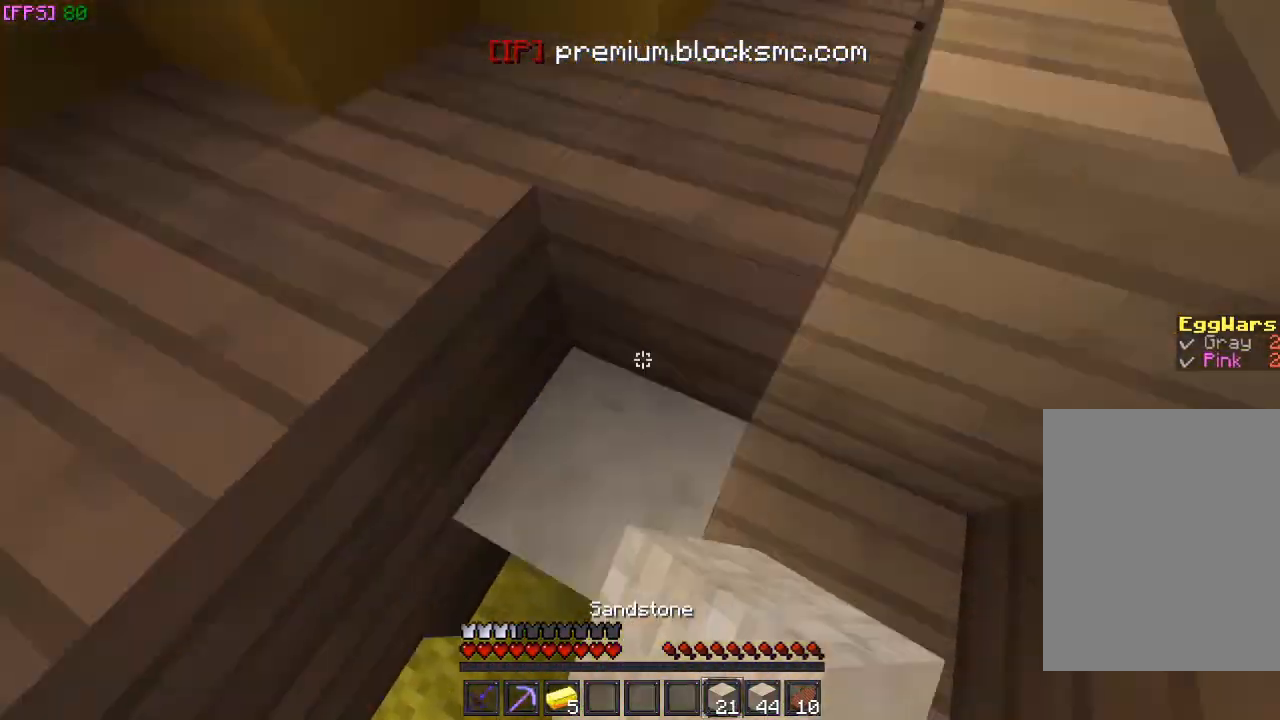
{"keys": ["d", "w"], "mouse": [], "events": [[100, "w", "up"], [233, "a", "down"], [367, "a", "up"], [467, "w", "down"], [500, "d", "down"]]}
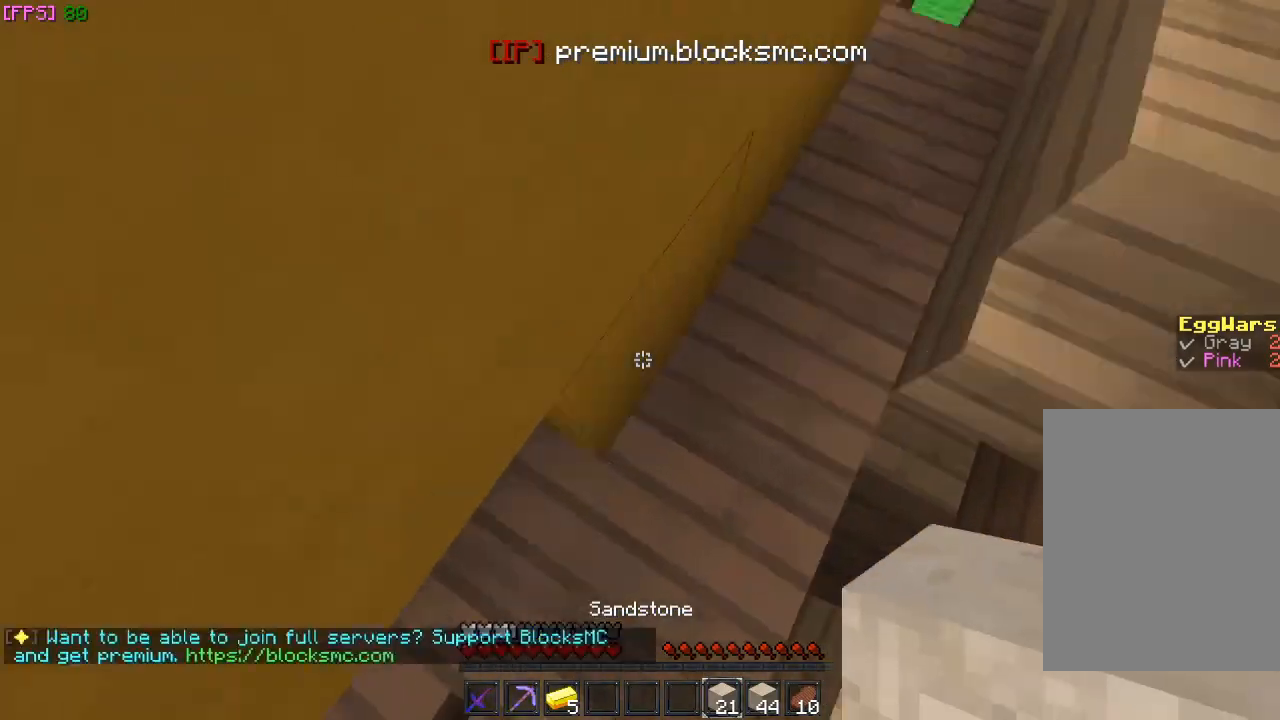
{"keys": ["a"], "mouse": [], "events": [[67, "d", "up"], [100, "w", "up"], [300, "mouse_right", "down"], [400, "a", "down"], [400, "mouse_right", "up"]]}
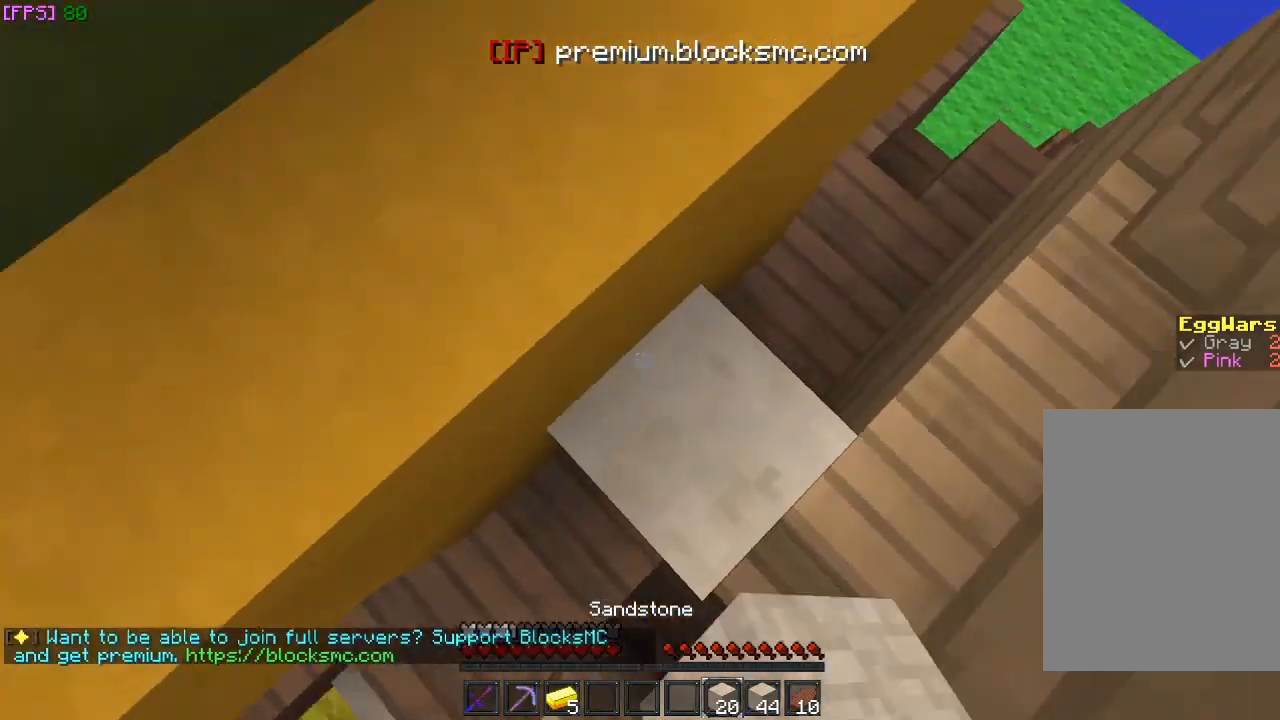
{"keys": ["a", "w"], "mouse": [], "events": [[100, "w", "down"], [300, "a", "up"], [500, "a", "down"]]}
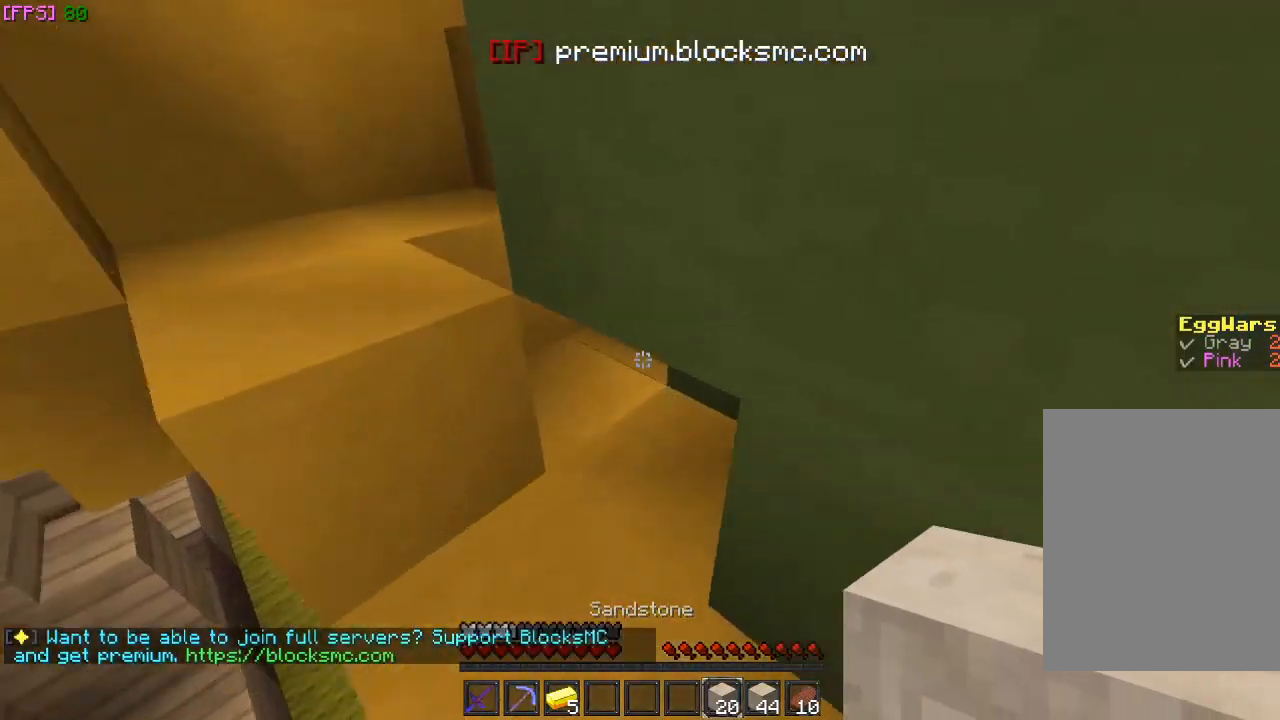
{"keys": ["w"], "mouse": ["right"], "events": [[333, "a", "up"], [333, "d", "down"], [433, "d", "up"], [433, "mouse_right", "down"]]}
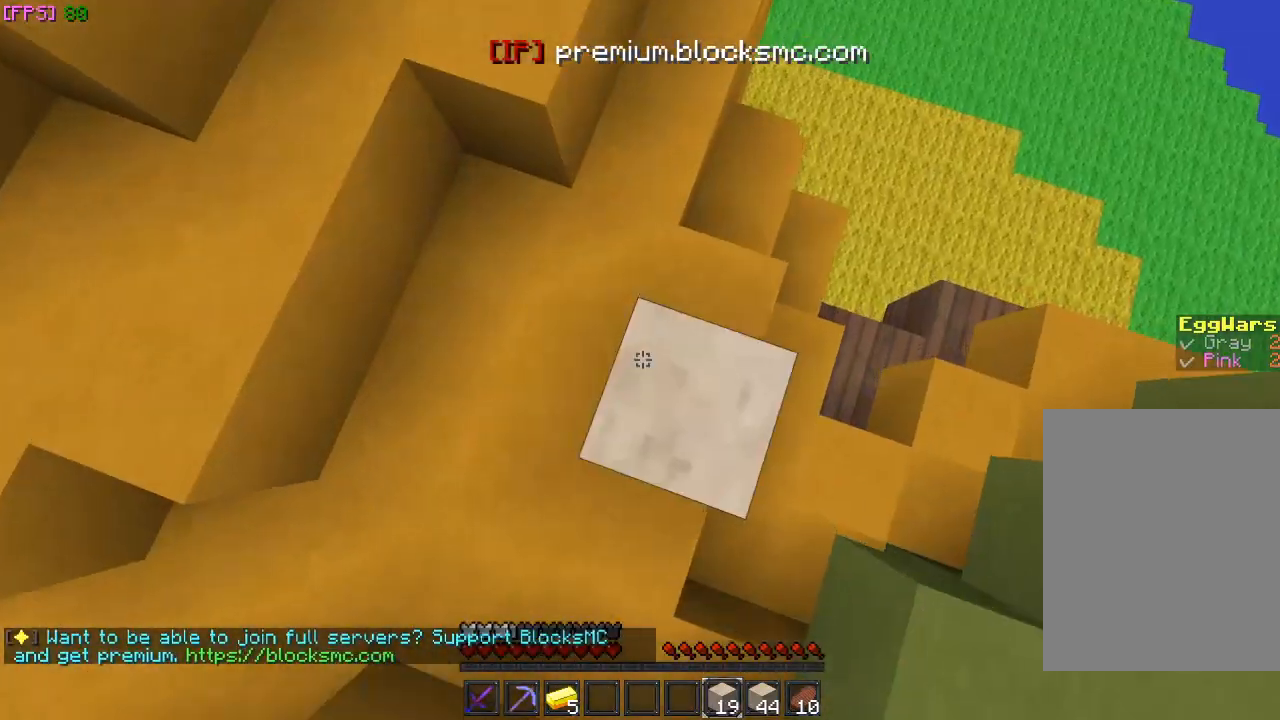
{"keys": ["d", "w"], "mouse": [], "events": [[33, "mouse_right", "up"], [433, "d", "down"]]}
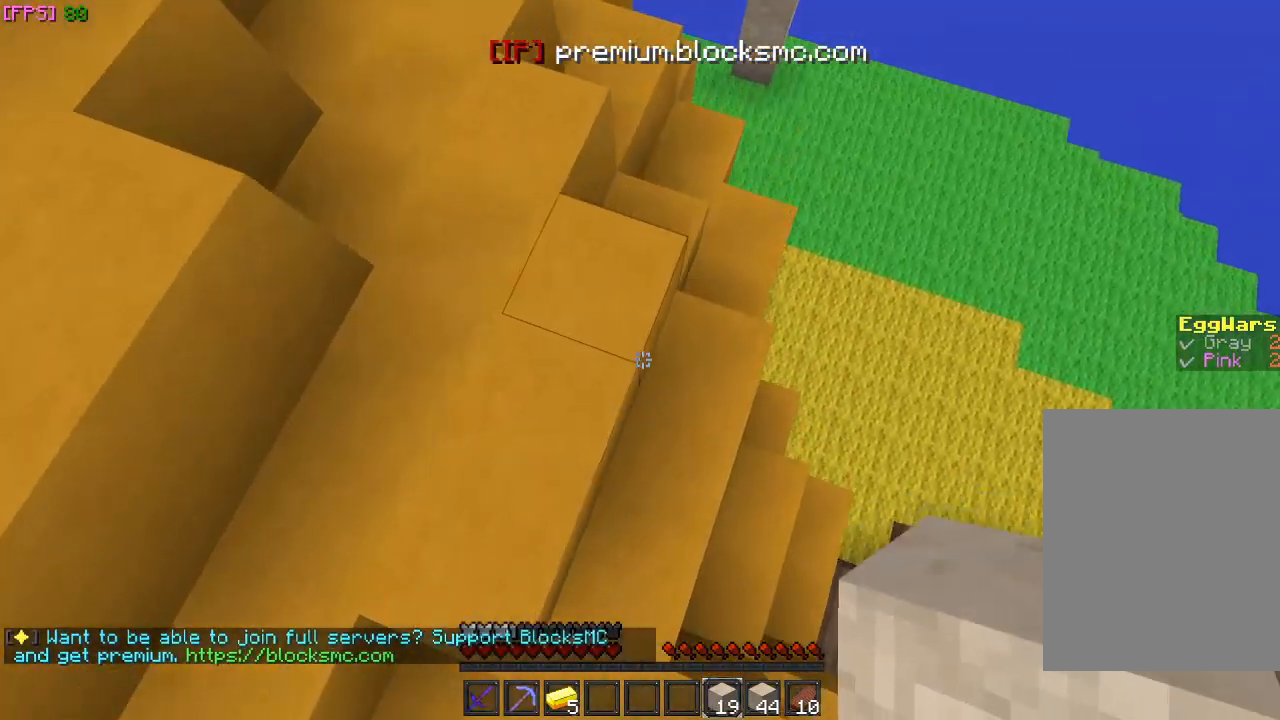
{"keys": ["w"], "mouse": [], "events": [[33, "d", "up"], [33, "mouse_right", "down"], [133, "mouse_right", "up"]]}
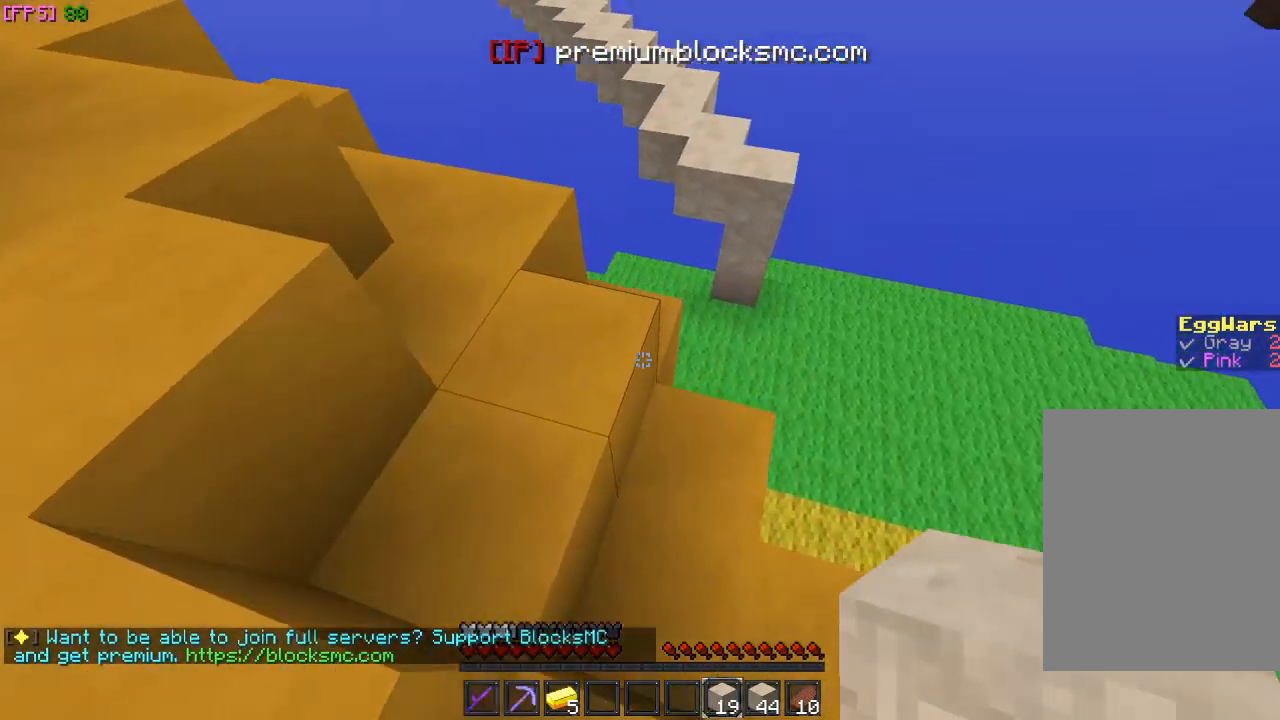
{"keys": [], "mouse": [], "events": [[67, "a", "down"], [233, "a", "up"], [333, "d", "down"], [467, "d", "up"], [467, "w", "up"]]}
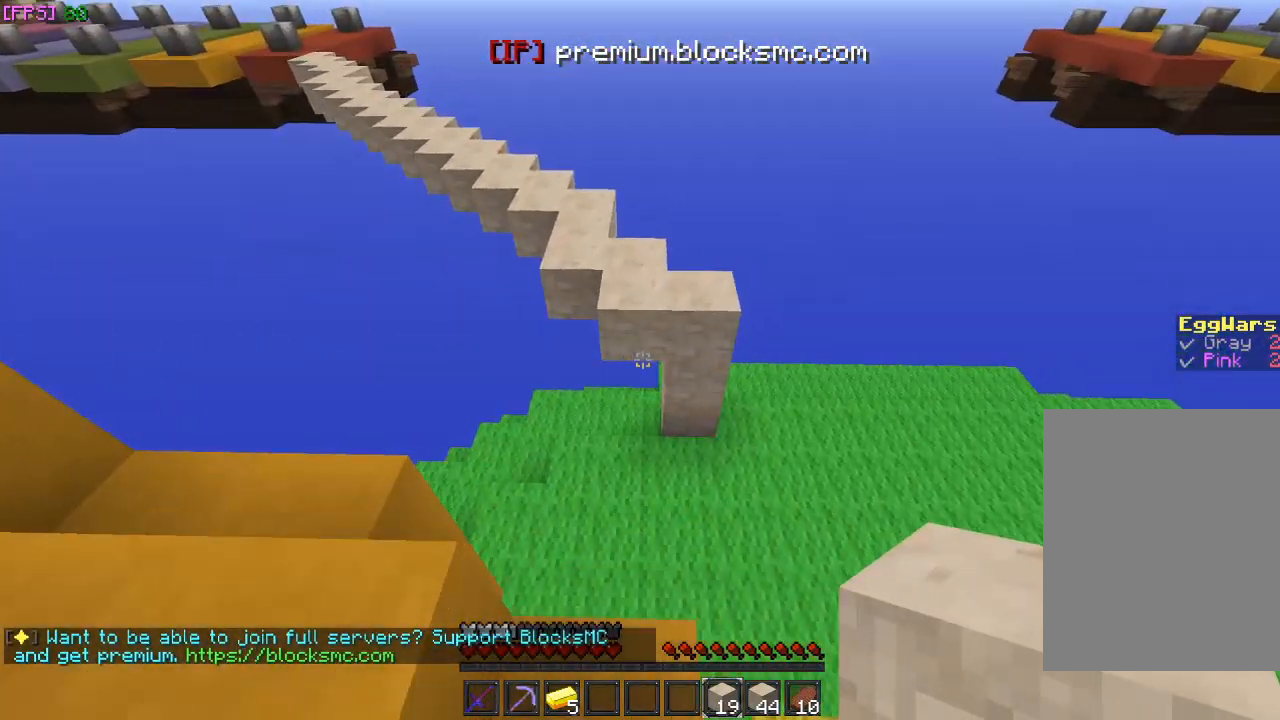
{"keys": [], "mouse": [], "events": []}
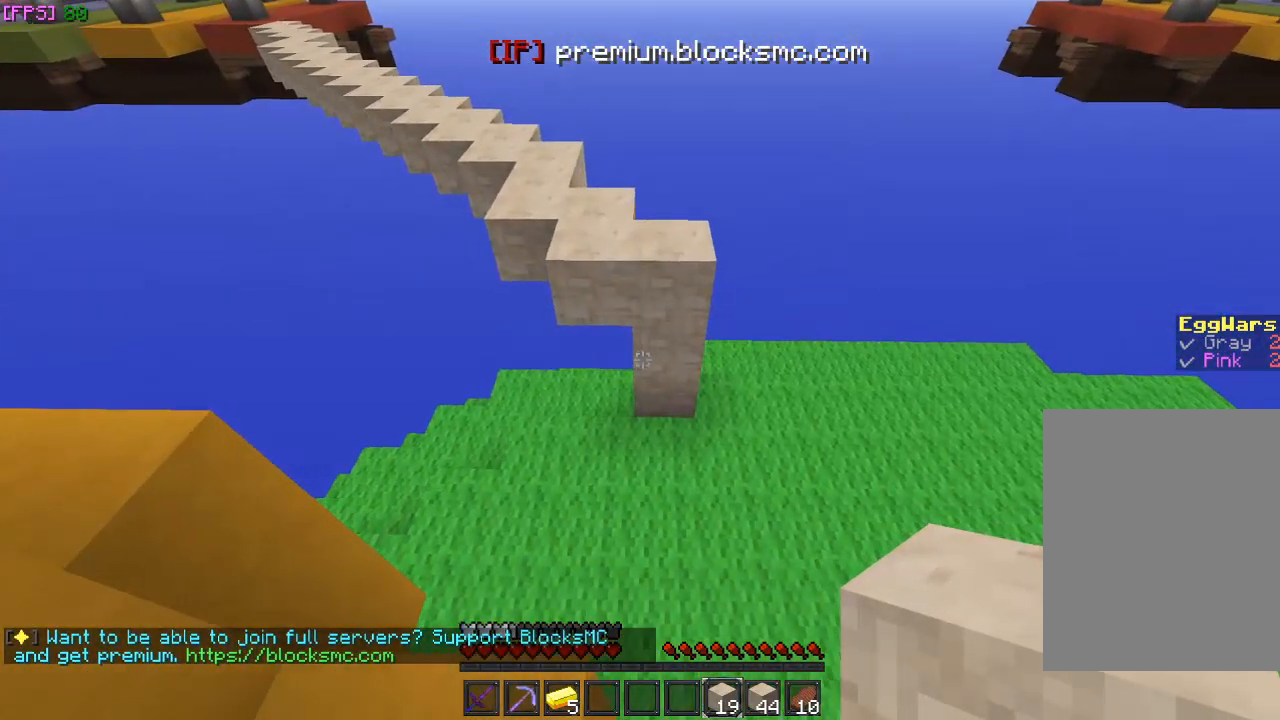
{"keys": ["w"], "mouse": [], "events": [[67, "w", "down"]]}
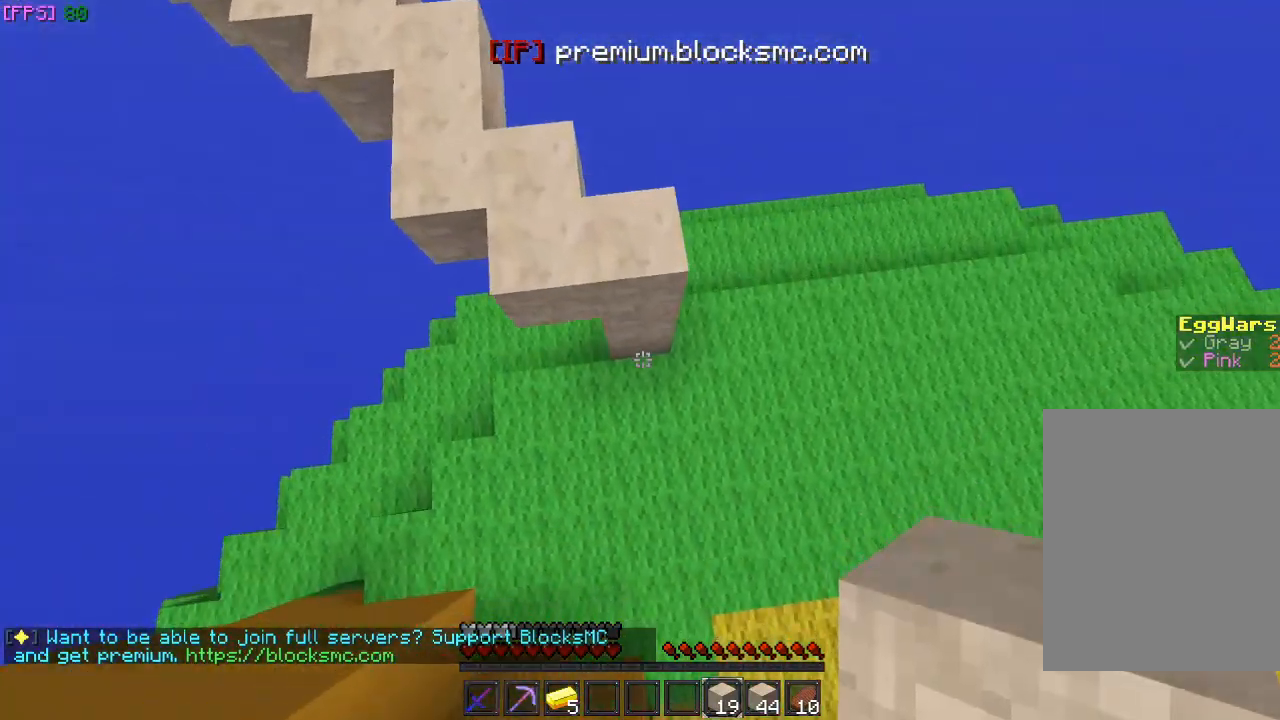
{"keys": ["w"], "mouse": [], "events": [[167, "w", "up"], [267, "w", "down"], [300, "d", "down"], [433, "d", "up"]]}
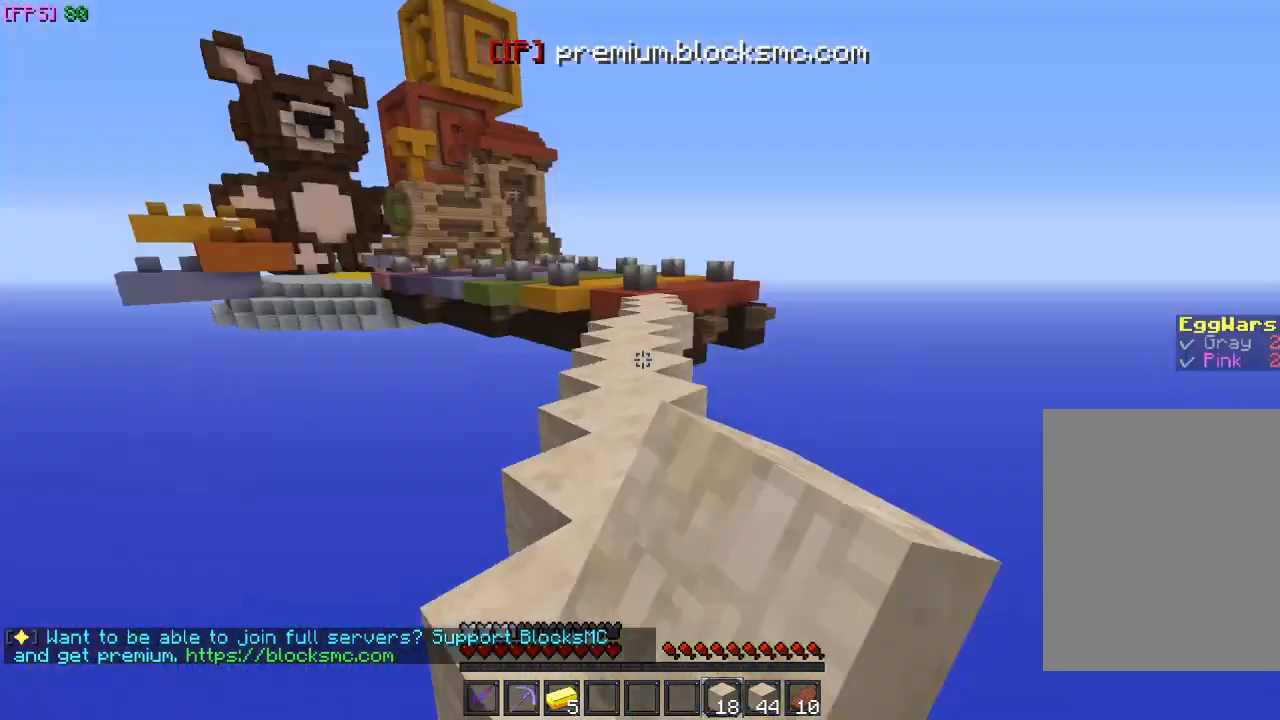
{"keys": ["w"], "mouse": [], "events": []}
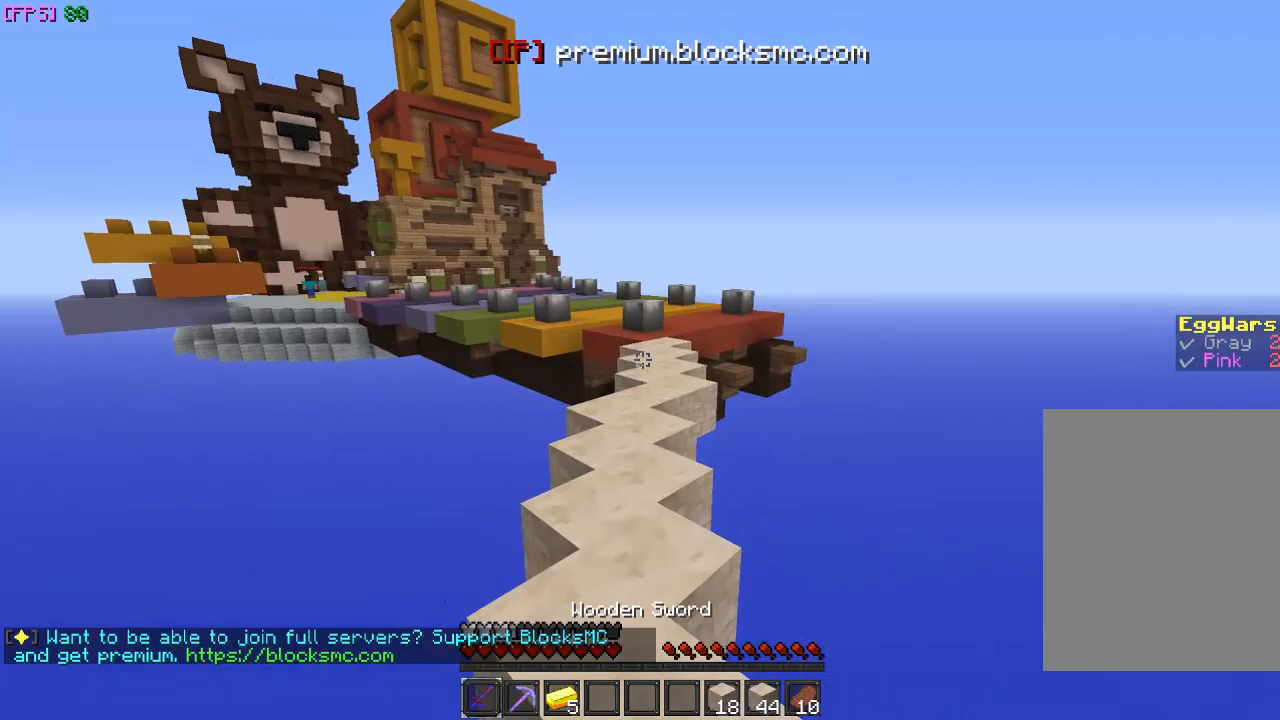
{"keys": ["w"], "mouse": [], "events": []}
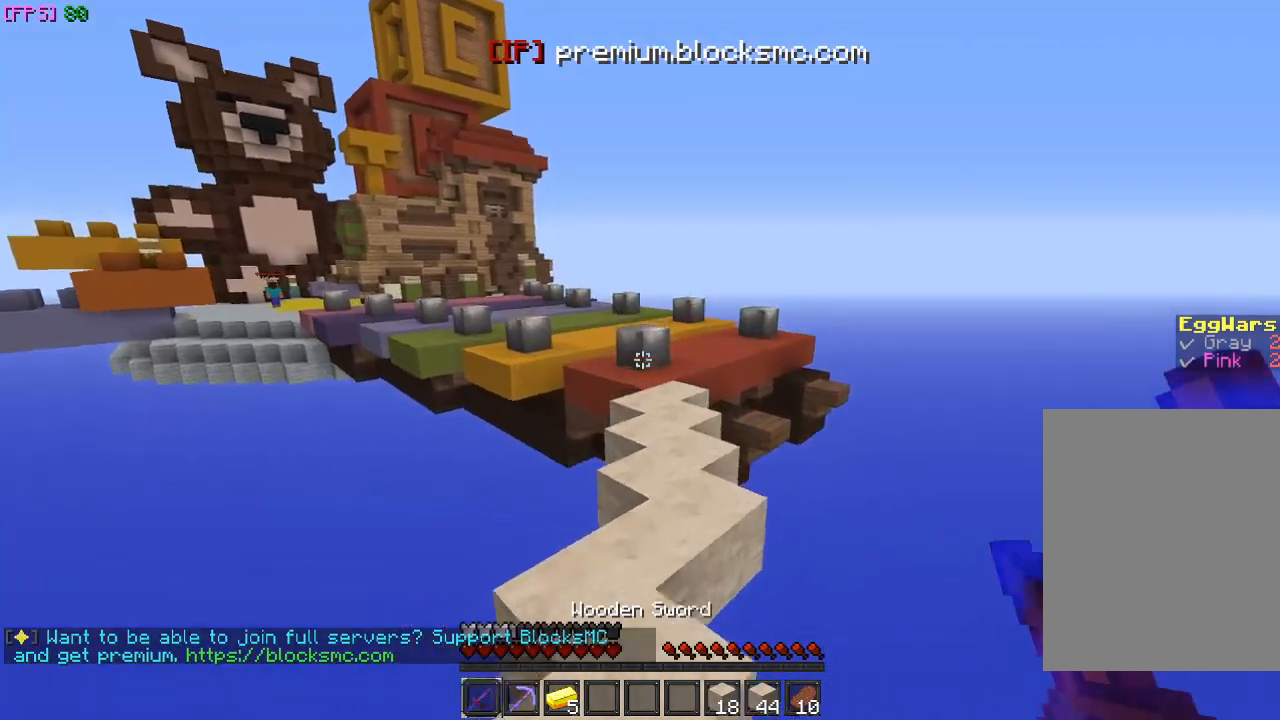
{"keys": ["w"], "mouse": [], "events": [[333, "d", "down"], [467, "d", "up"]]}
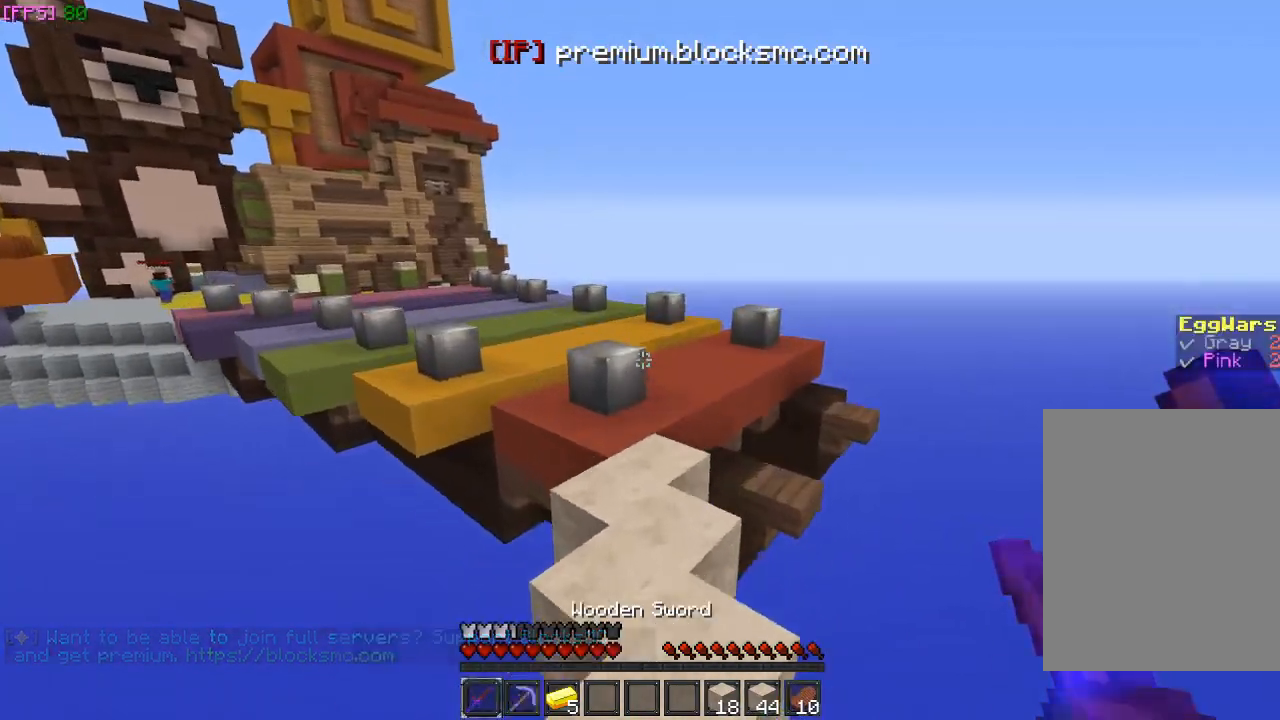
{"keys": ["w"], "mouse": [], "events": []}
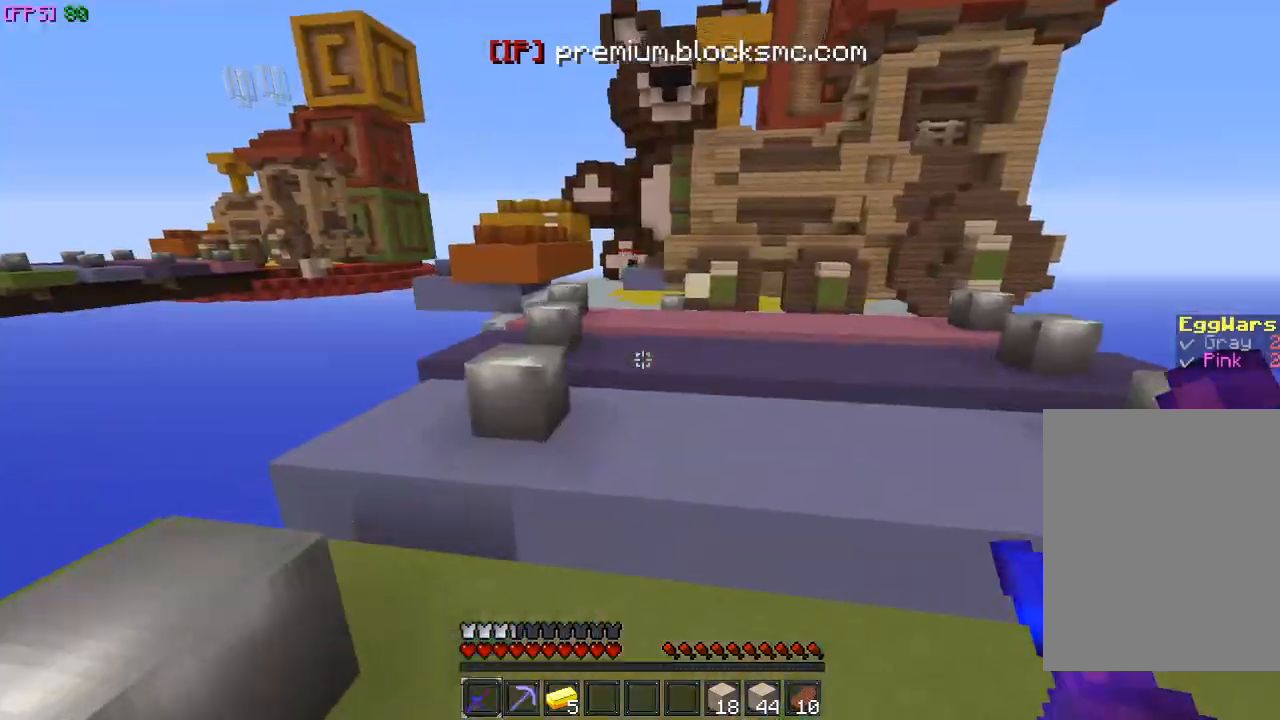
{"keys": ["w"], "mouse": [], "events": []}
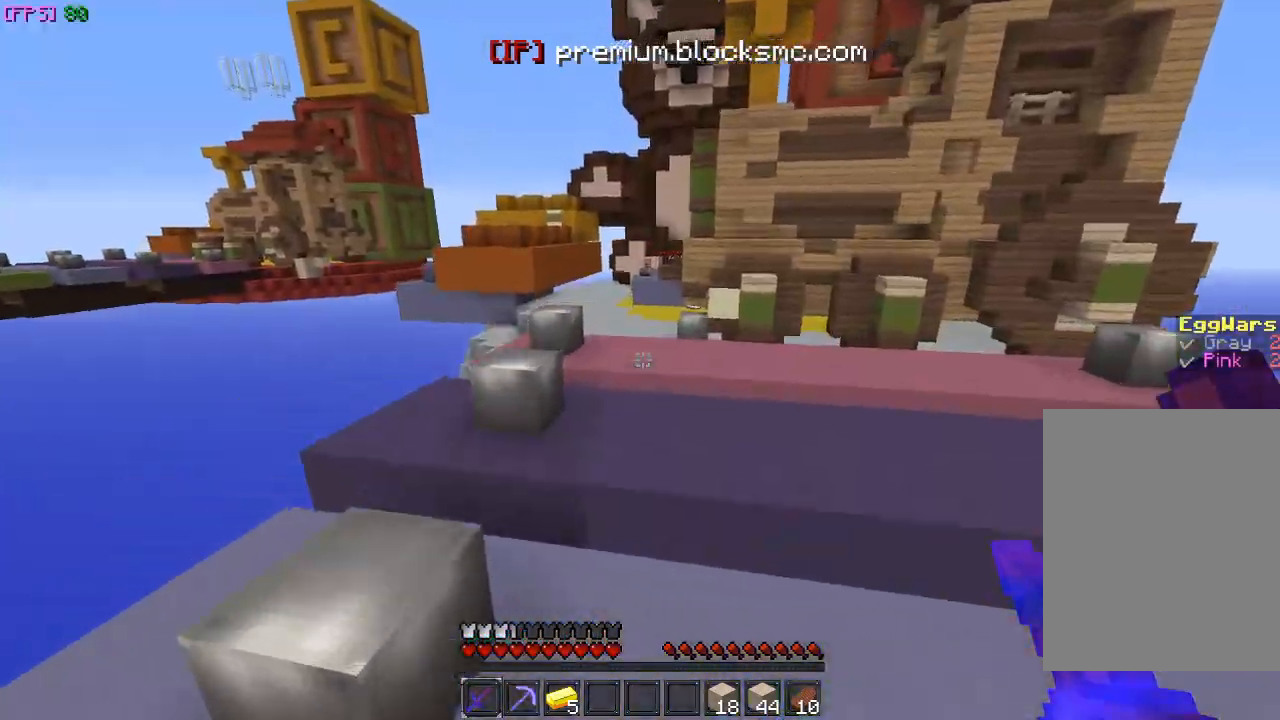
{"keys": ["w"], "mouse": [], "events": []}
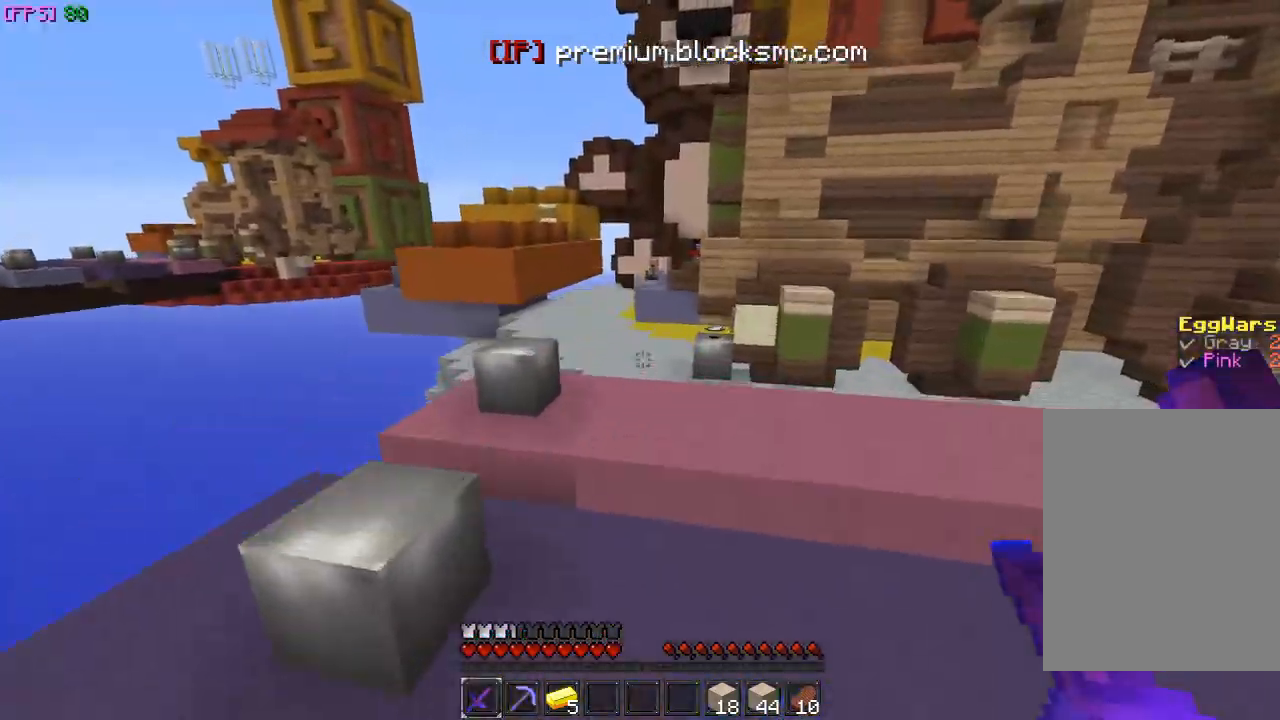
{"keys": ["a", "w"], "mouse": [], "events": [[467, "a", "down"]]}
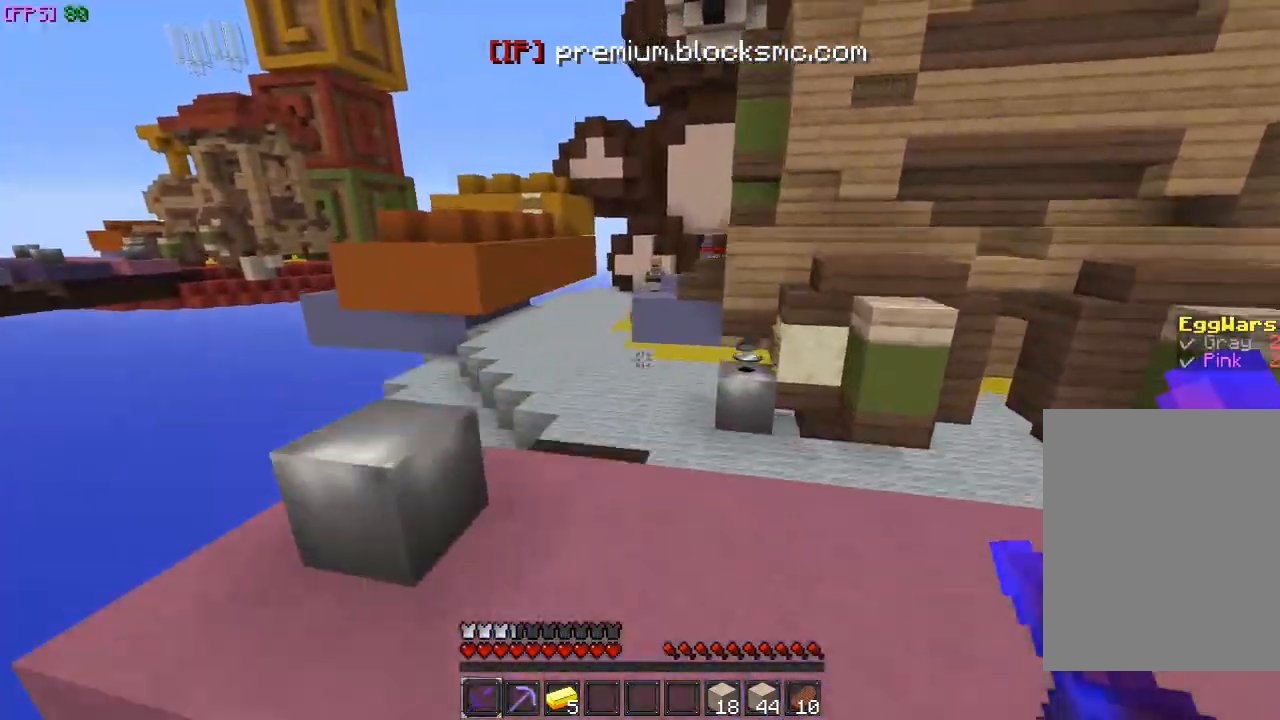
{"keys": ["w"], "mouse": [], "events": [[167, "a", "up"]]}
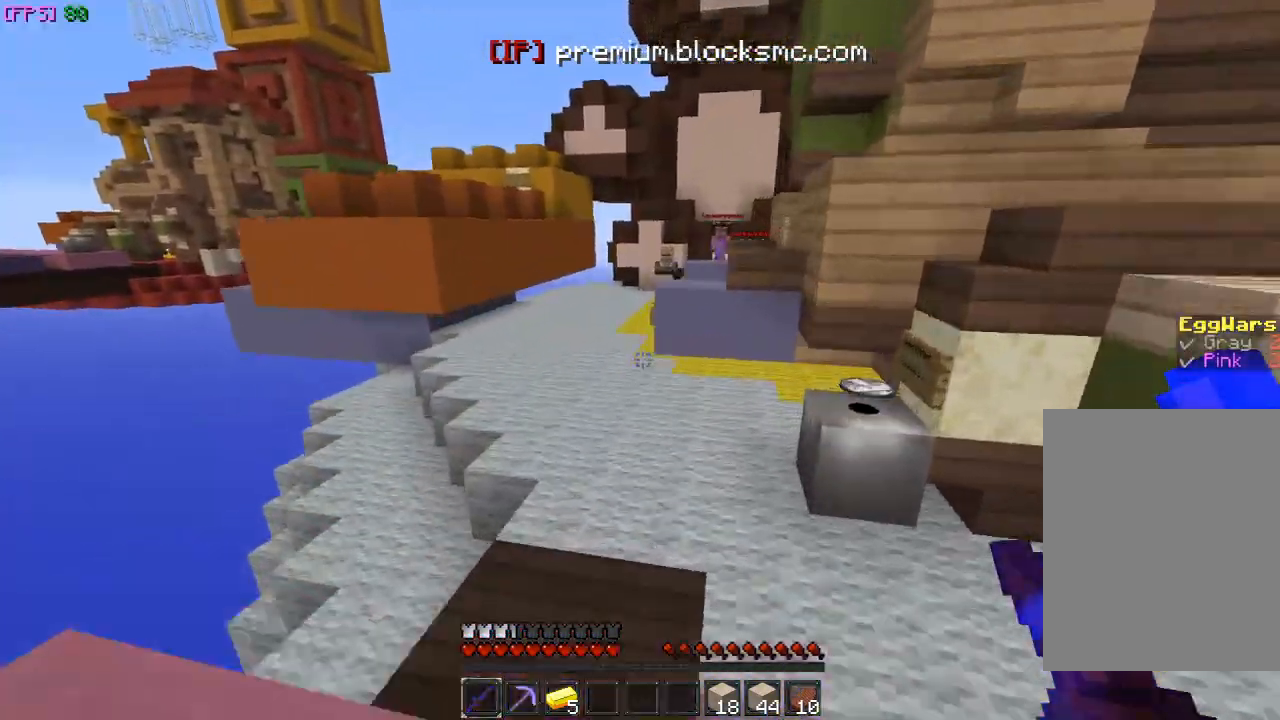
{"keys": ["w"], "mouse": [], "events": [[67, "a", "down"], [233, "a", "up"]]}